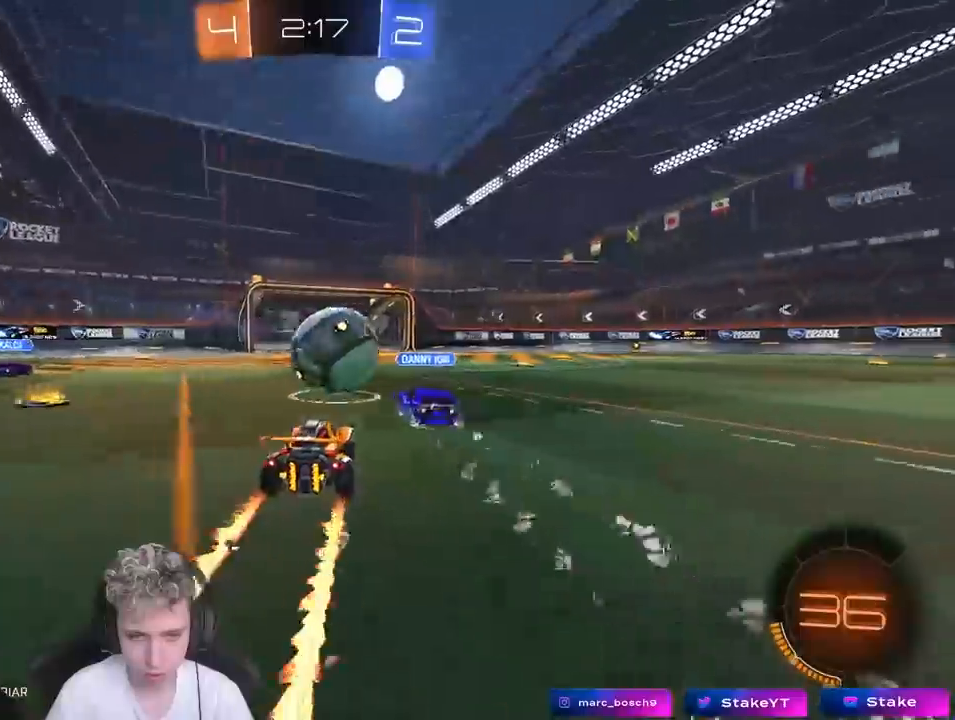
Gameplay with keyboard and mouse; each line is a JSON object with the keys and mouse buttons held at the frame after it. "events" lists presses ("down") and releases ("up") of "1", "2", "3", "4", "5", "a", "alt", "c", "caps_lock", "ctrl", "d", "e", "f", "g", "q", "r", "s", "shift", "space", "t", "tab", "v", "w", "x", "z", "mouse_left", "mouse_wheel" and "mouse_right" between this image and that frame as [ms after this image, input, new state], when the widget could be followed in between. "mouse_left", "mouse_wheel", "mouse_right" = the "left", "wheel", "right" buttons of the "mouse" list. No other keys are recorded. "wheel" means that the mouse wheel is clicked or scrolled. "mouse_move" is the direction in which the mouse moves at that frame (one of eight, or "still"), when it could be read.
{"keys": ["w"], "mouse": [], "mouse_move": "still", "events": [[67, "d", "down"], [117, "d", "up"], [300, "a", "down"], [483, "a", "up"]]}
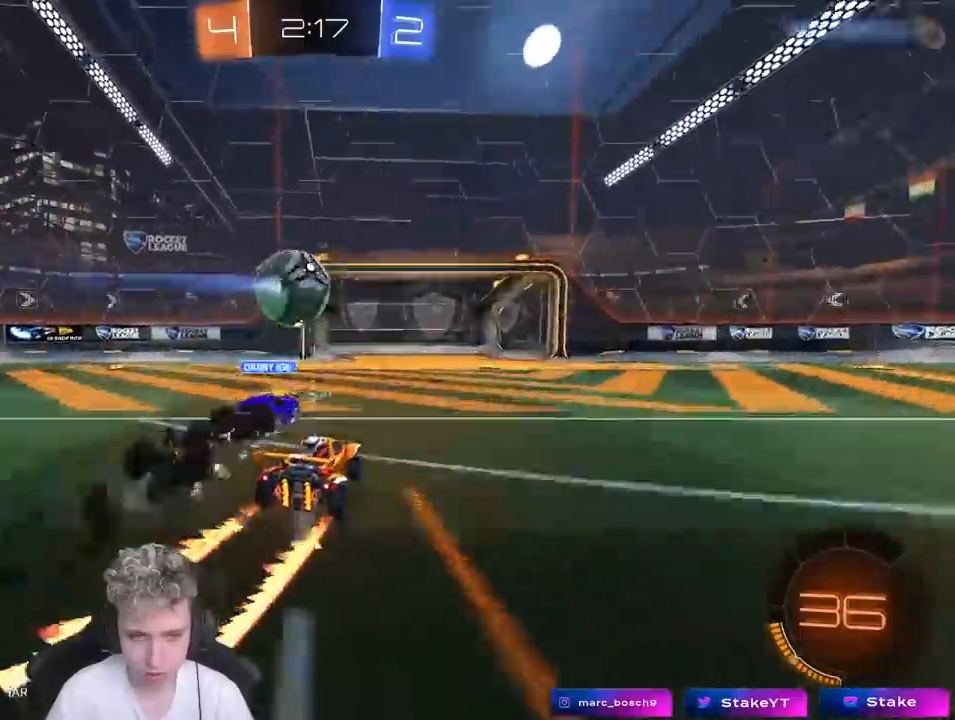
{"keys": ["a", "s", "shift", "space"], "mouse": [], "mouse_move": "still", "events": [[67, "mouse_right", "down"], [167, "mouse_right", "up"], [167, "shift", "down"], [217, "mouse_right", "down"], [350, "w", "up"], [400, "a", "down"], [400, "s", "down"], [400, "space", "down"], [433, "mouse_right", "up"]]}
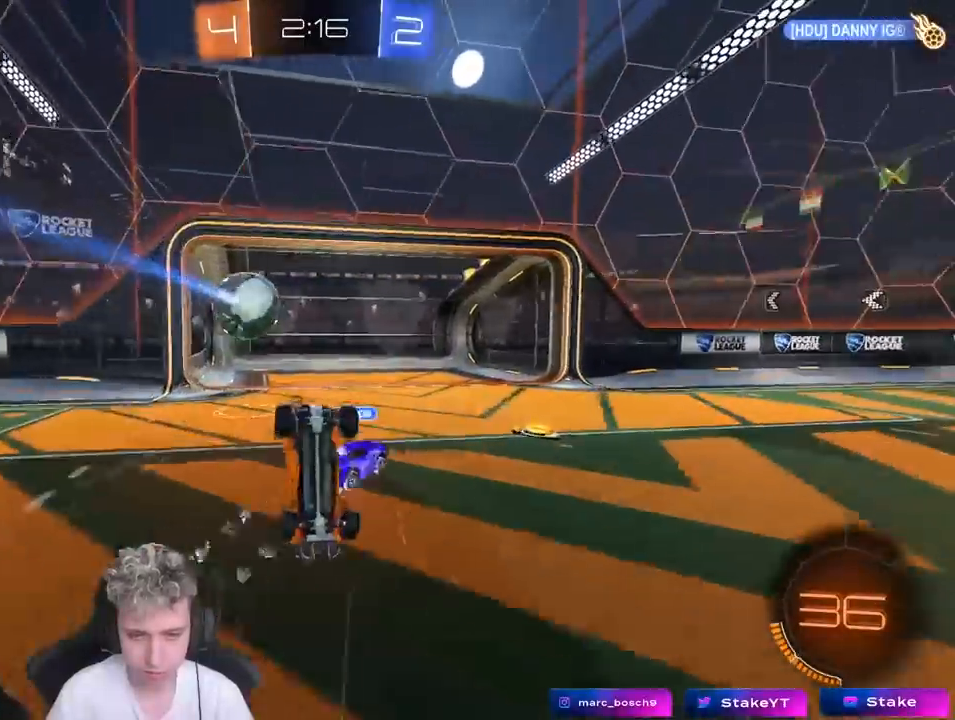
{"keys": ["tab"], "mouse": [], "mouse_move": "still", "events": [[83, "a", "up"], [83, "shift", "up"], [83, "space", "up"], [133, "s", "up"], [183, "space", "down"], [233, "tab", "down"], [383, "space", "up"]]}
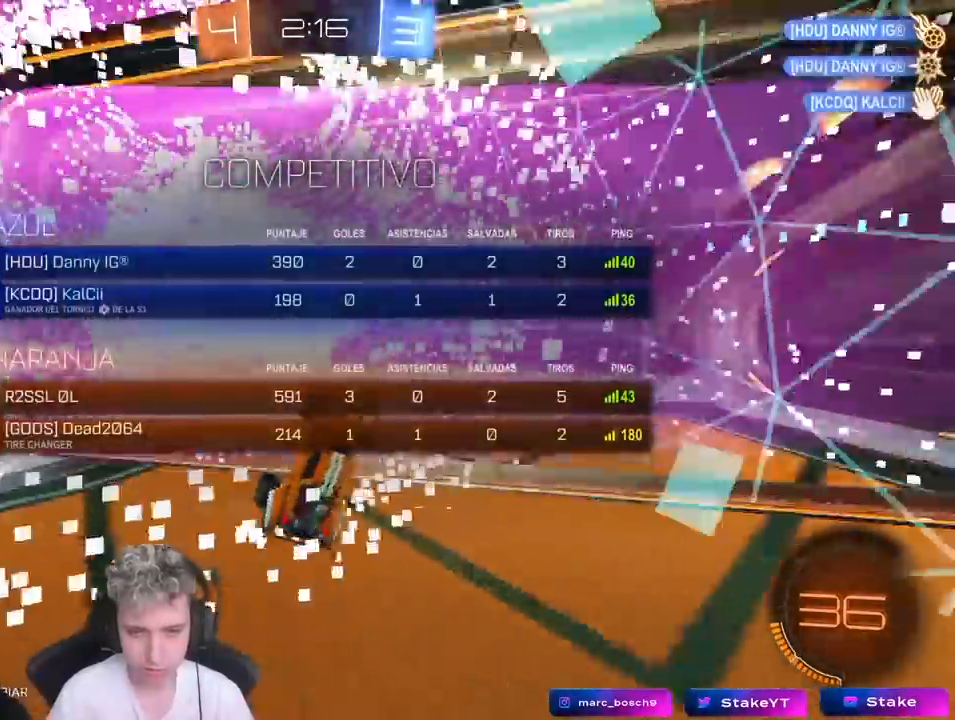
{"keys": ["s"], "mouse": [], "mouse_move": "still", "events": [[17, "space", "down"], [200, "s", "down"], [200, "space", "up"], [433, "tab", "up"]]}
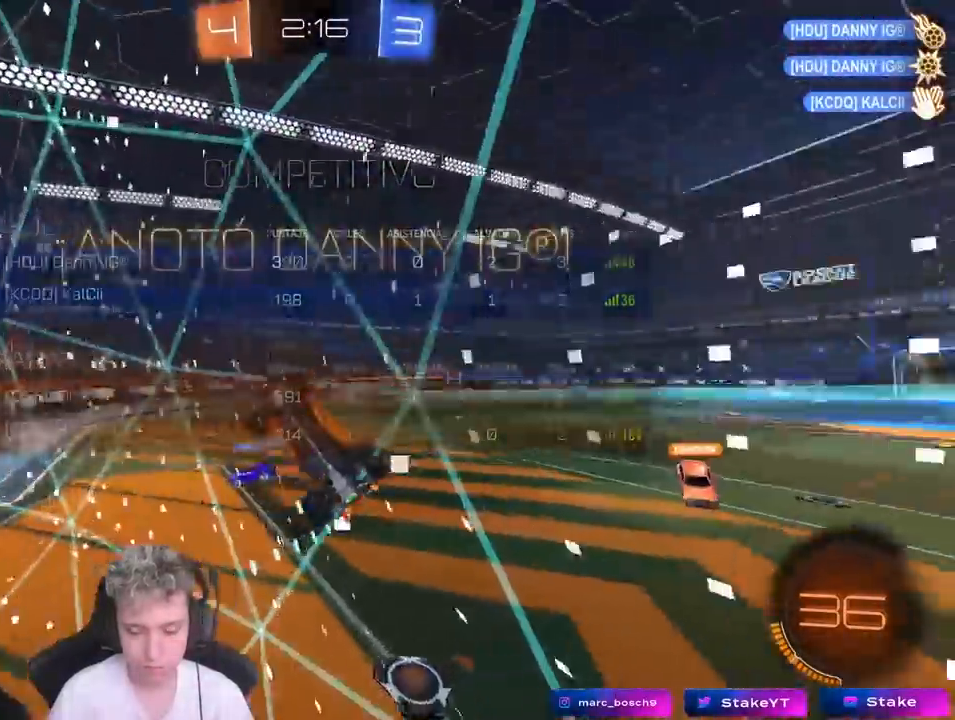
{"keys": ["a", "s"], "mouse": [], "mouse_move": "still", "events": [[67, "a", "down"]]}
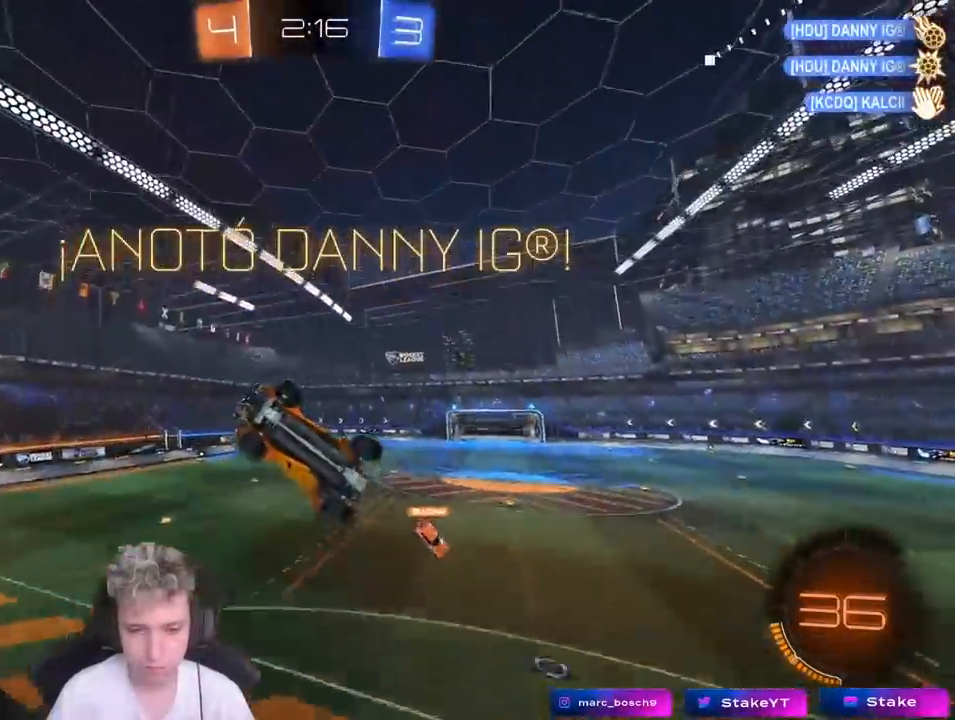
{"keys": ["a"], "mouse": [], "mouse_move": "still", "events": [[100, "s", "up"], [133, "a", "up"], [133, "mouse_left", "down"], [233, "w", "down"], [333, "a", "down"], [383, "mouse_left", "up"], [433, "w", "up"]]}
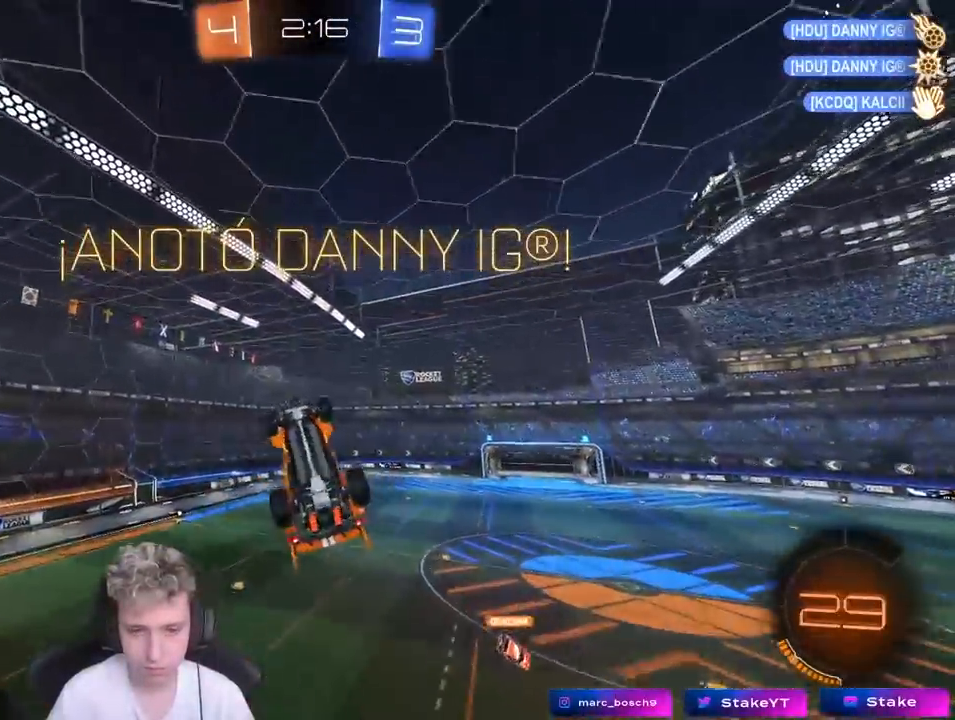
{"keys": ["d", "shift"], "mouse": ["left"], "mouse_move": "still", "events": [[50, "a", "up"], [50, "s", "down"], [250, "mouse_left", "down"], [250, "s", "up"], [250, "shift", "down"], [300, "d", "down"]]}
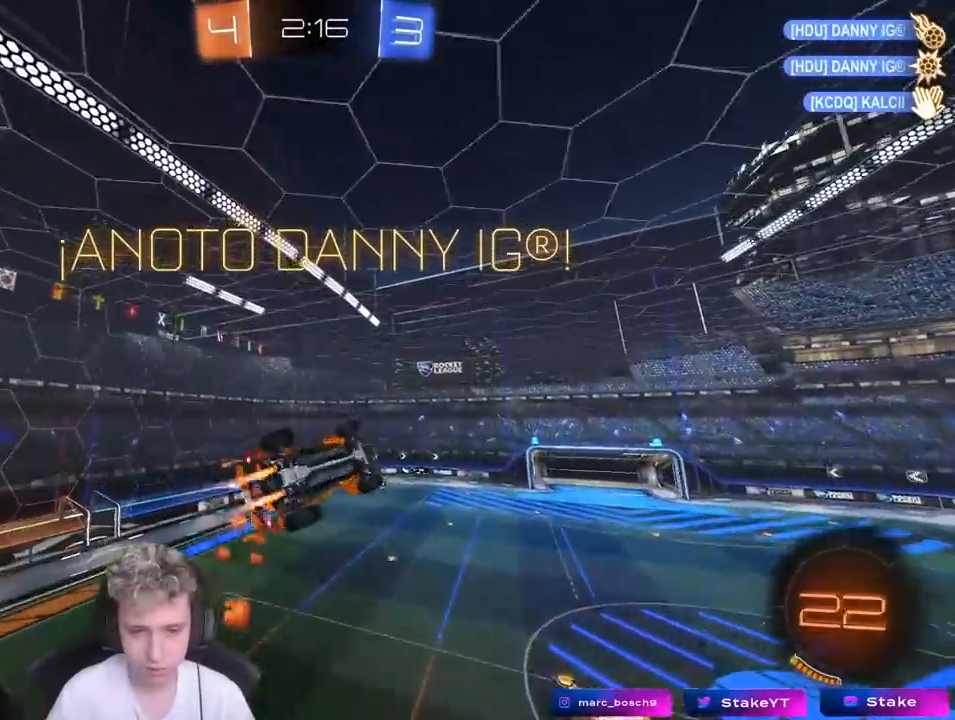
{"keys": [], "mouse": ["left"], "mouse_move": "still", "events": [[83, "w", "down"], [167, "mouse_left", "up"], [167, "shift", "up"], [167, "w", "up"], [217, "d", "up"], [450, "s", "down"], [500, "mouse_left", "down"], [500, "s", "up"]]}
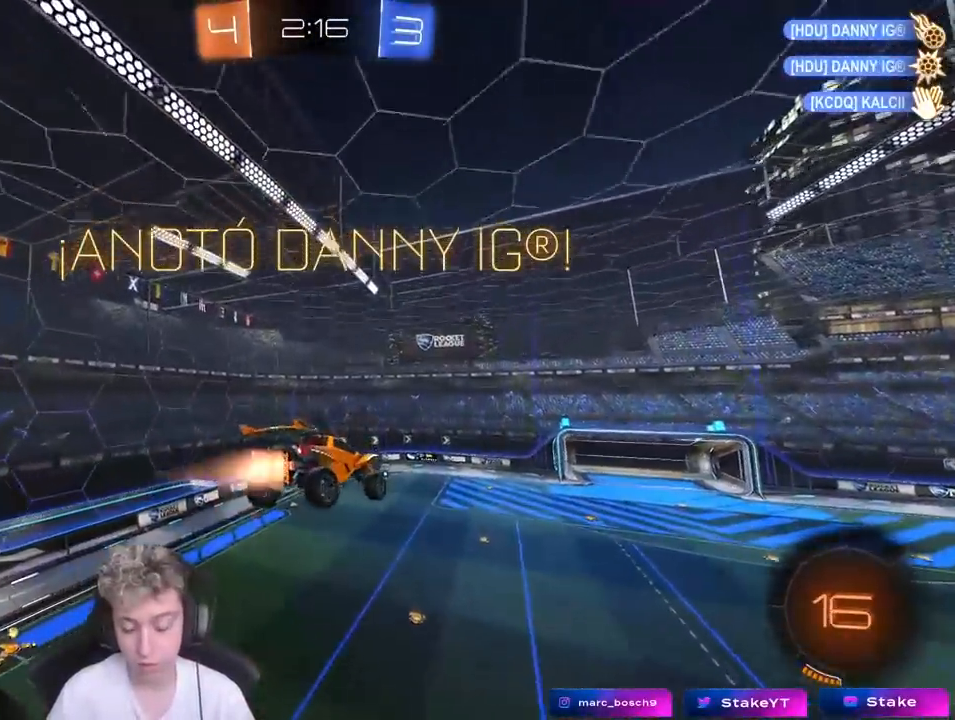
{"keys": [], "mouse": [], "mouse_move": "still", "events": [[150, "mouse_left", "up"]]}
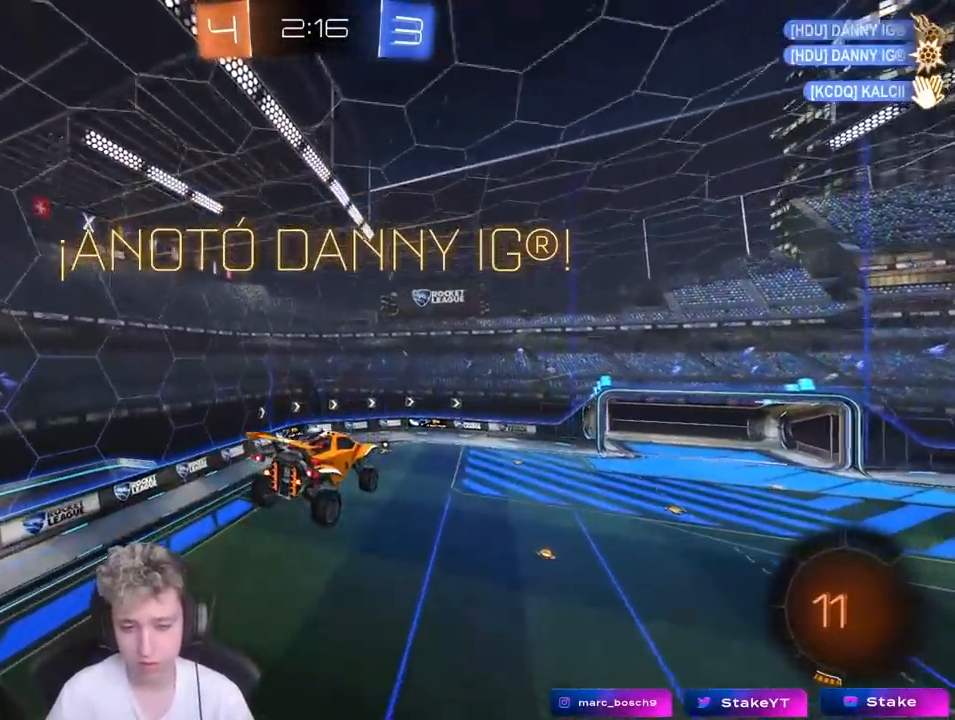
{"keys": [], "mouse": [], "mouse_move": "still", "events": [[200, "s", "down"], [250, "shift", "down"], [300, "s", "up"], [300, "shift", "up"]]}
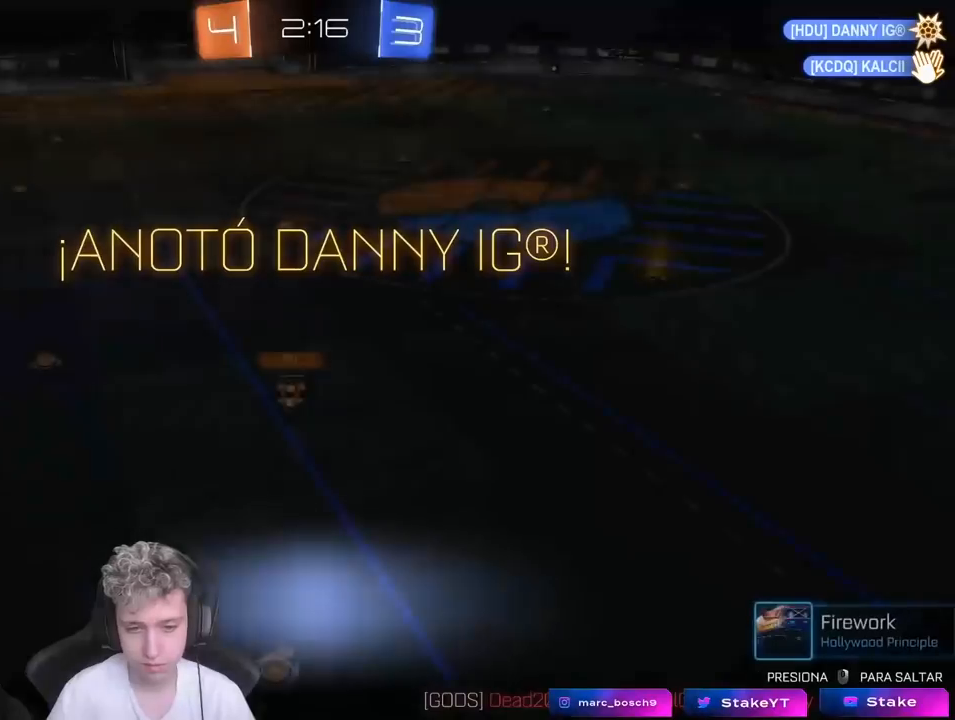
{"keys": [], "mouse": [], "mouse_move": "still", "events": []}
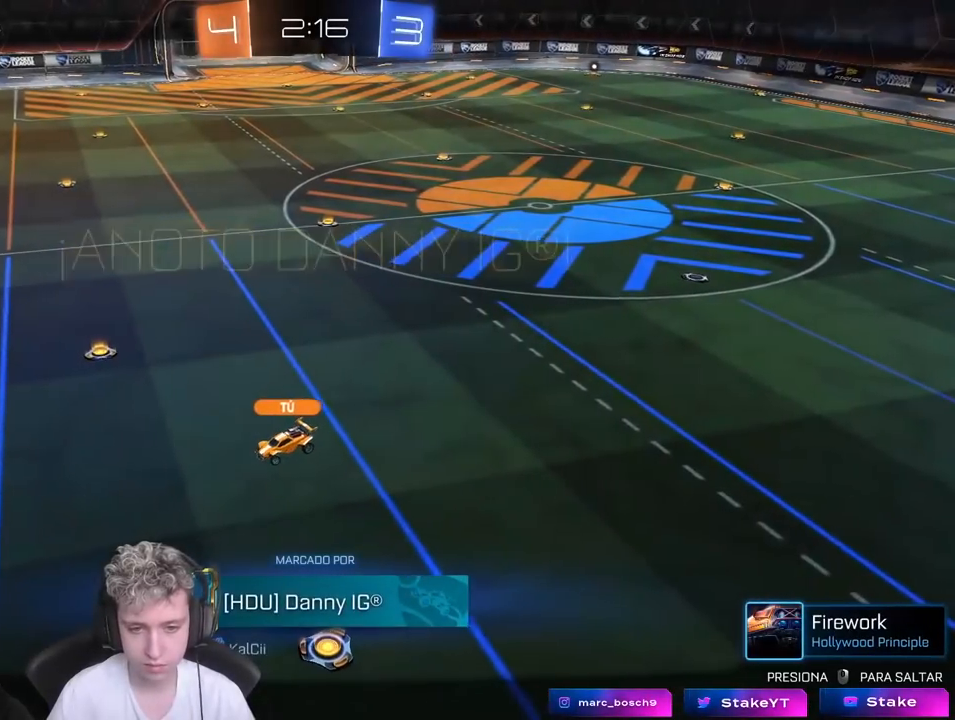
{"keys": [], "mouse": [], "mouse_move": "still", "events": []}
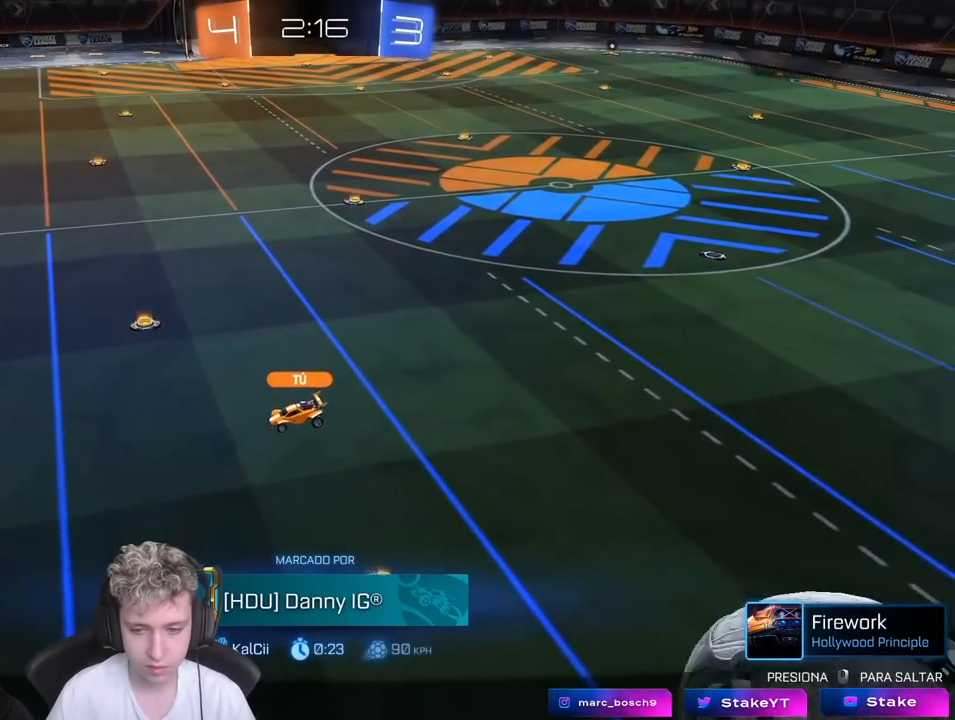
{"keys": [], "mouse": [], "mouse_move": "still", "events": []}
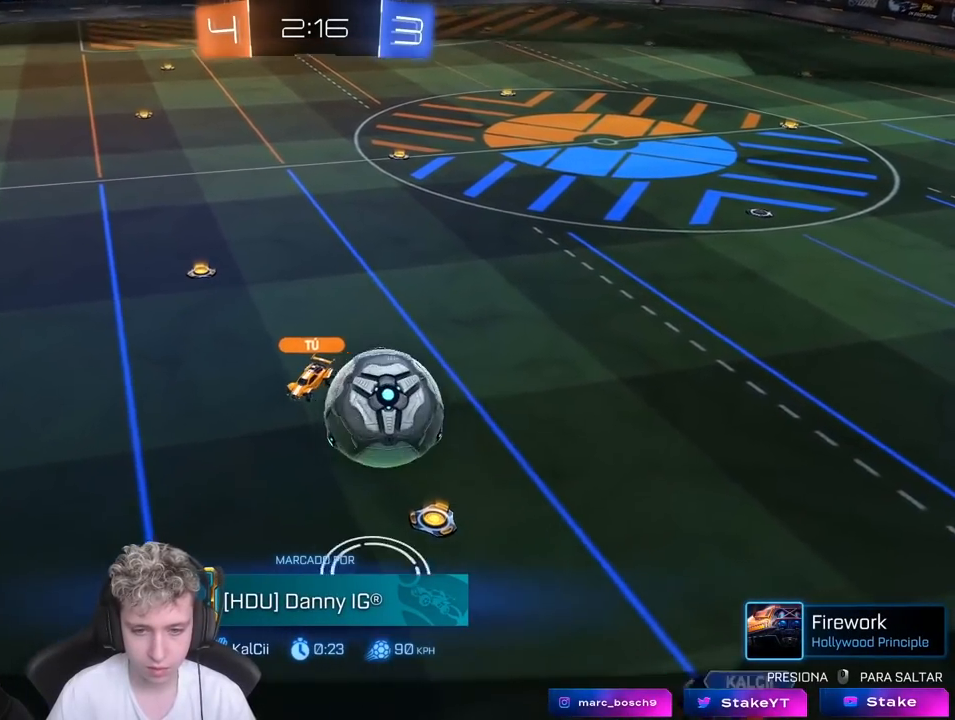
{"keys": [], "mouse": [], "mouse_move": "still", "events": []}
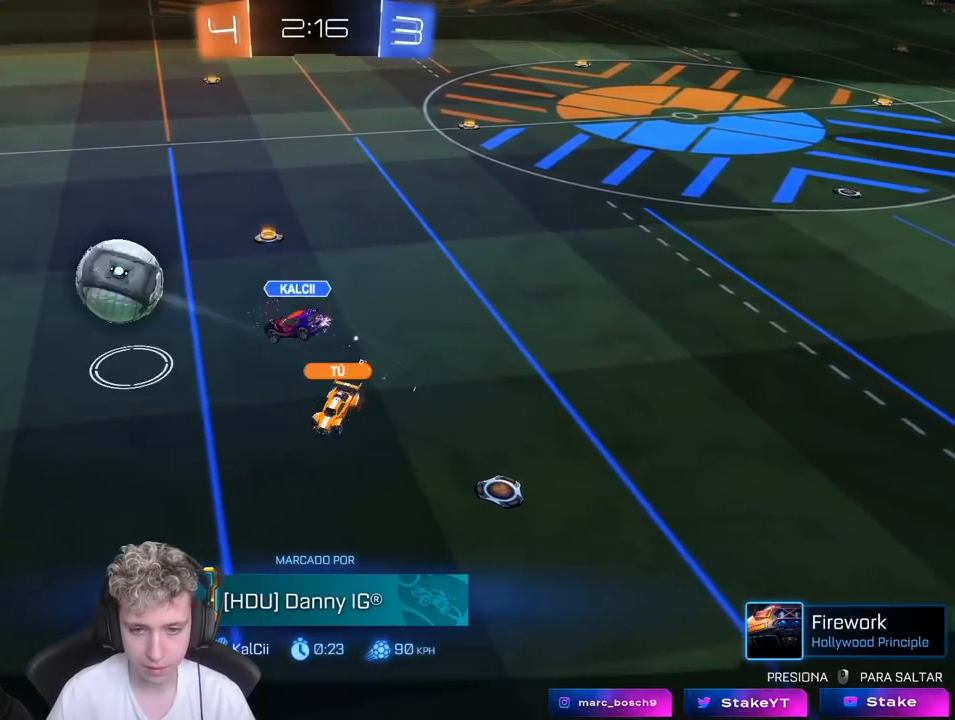
{"keys": [], "mouse": ["right"], "mouse_move": "still", "events": [[333, "mouse_right", "down"]]}
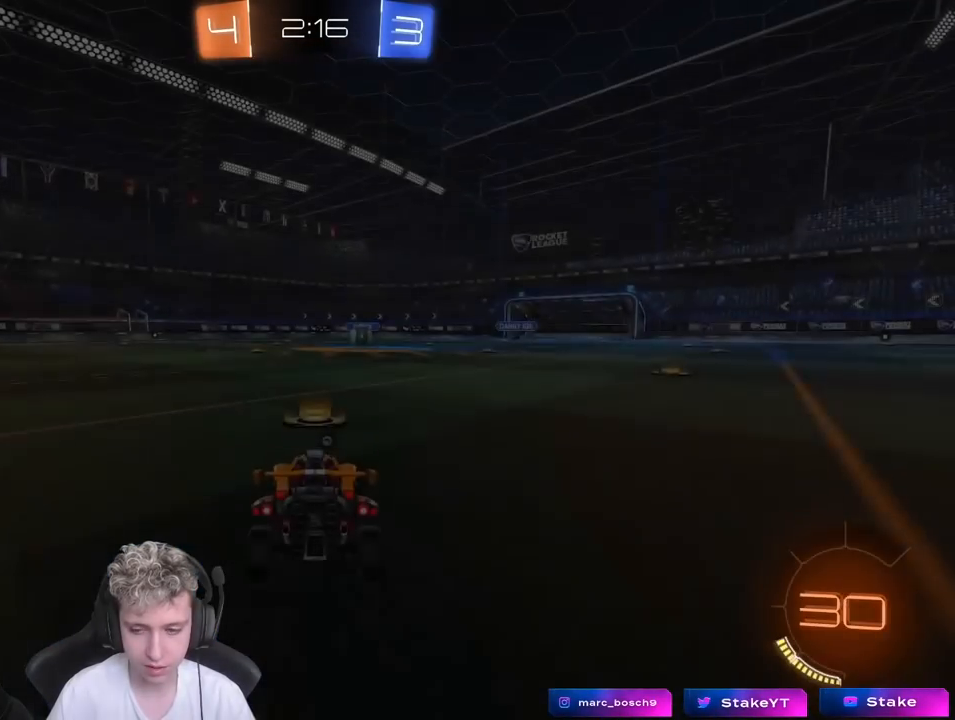
{"keys": [], "mouse": [], "mouse_move": "still", "events": [[17, "mouse_right", "up"]]}
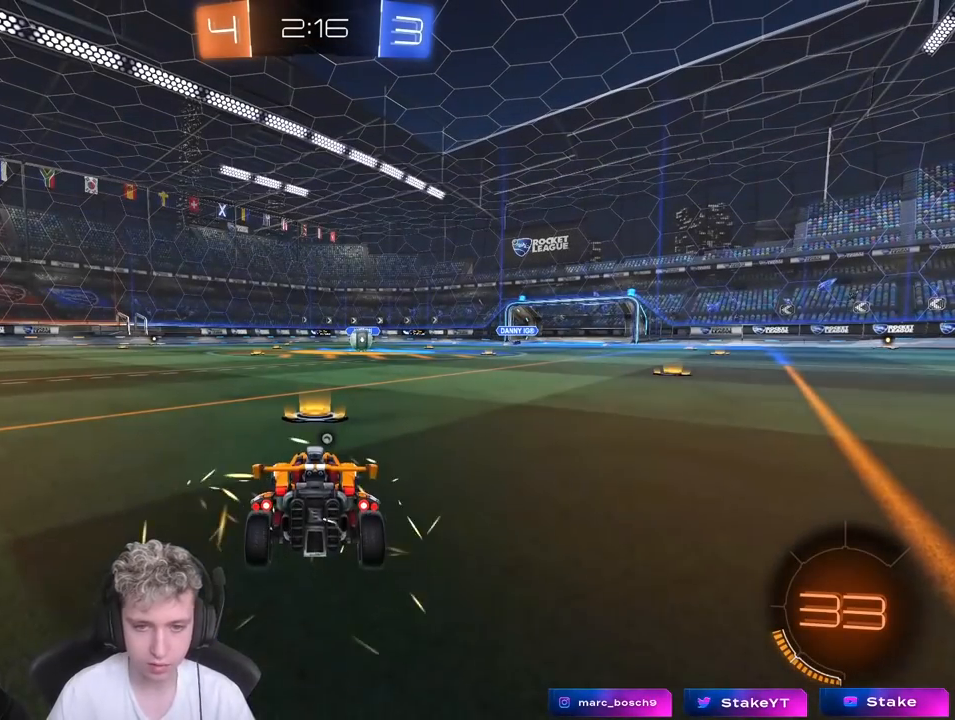
{"keys": [], "mouse": [], "mouse_move": "still", "events": []}
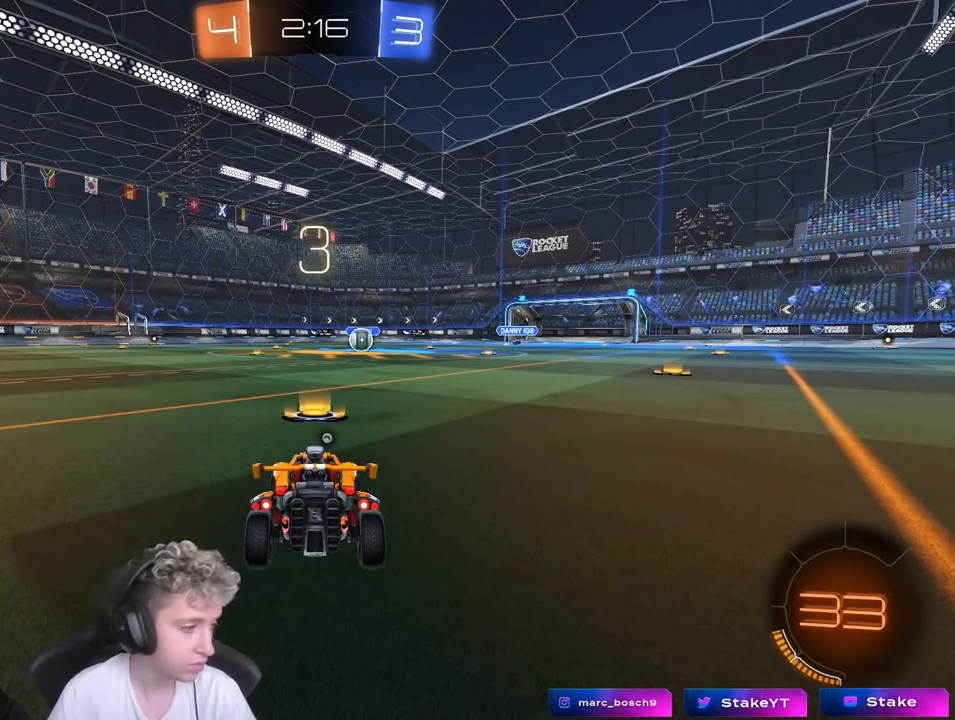
{"keys": [], "mouse": [], "mouse_move": "still", "events": []}
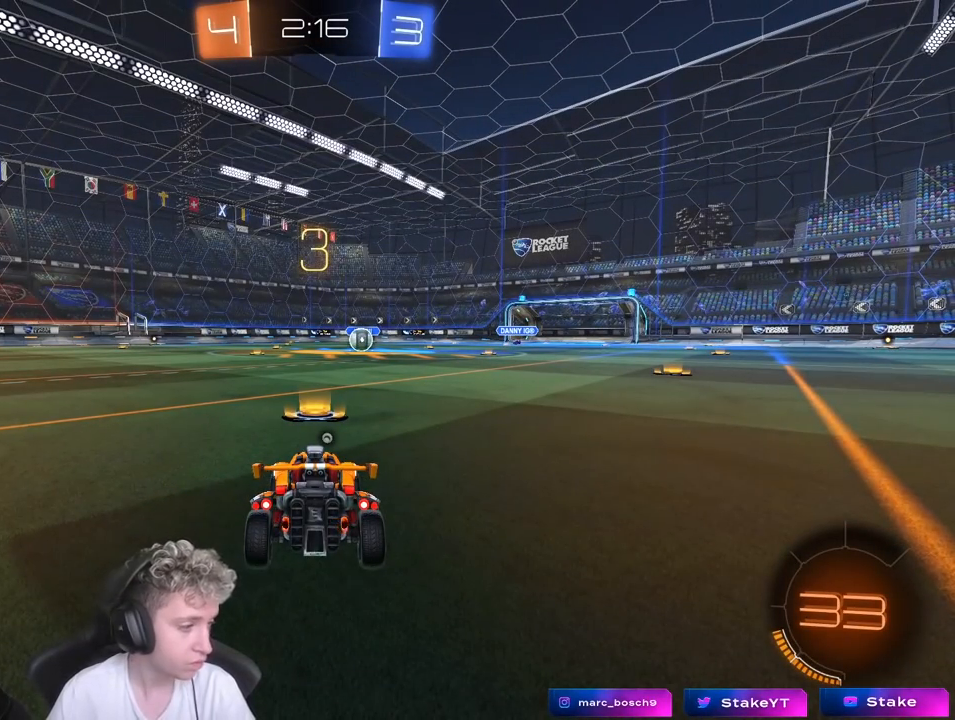
{"keys": [], "mouse": [], "mouse_move": "up", "events": [[250, "mouse_wheel", "down"], [433, "mouse_wheel", "up"]]}
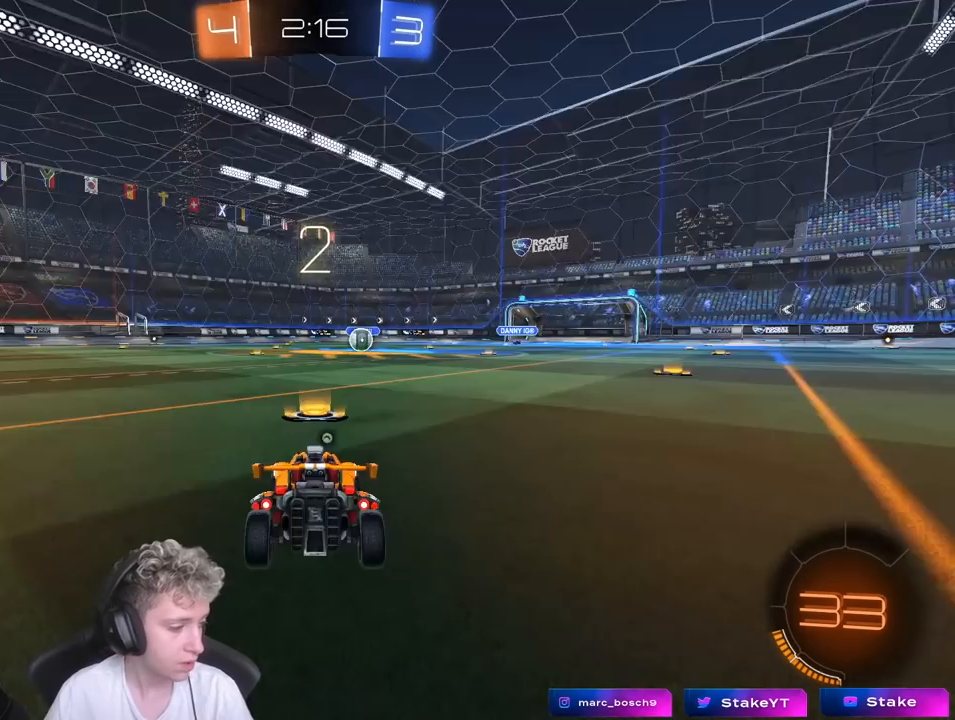
{"keys": [], "mouse": [], "mouse_move": "up-right", "events": [[33, "mouse_wheel", "down"], [133, "mouse_wheel", "up"]]}
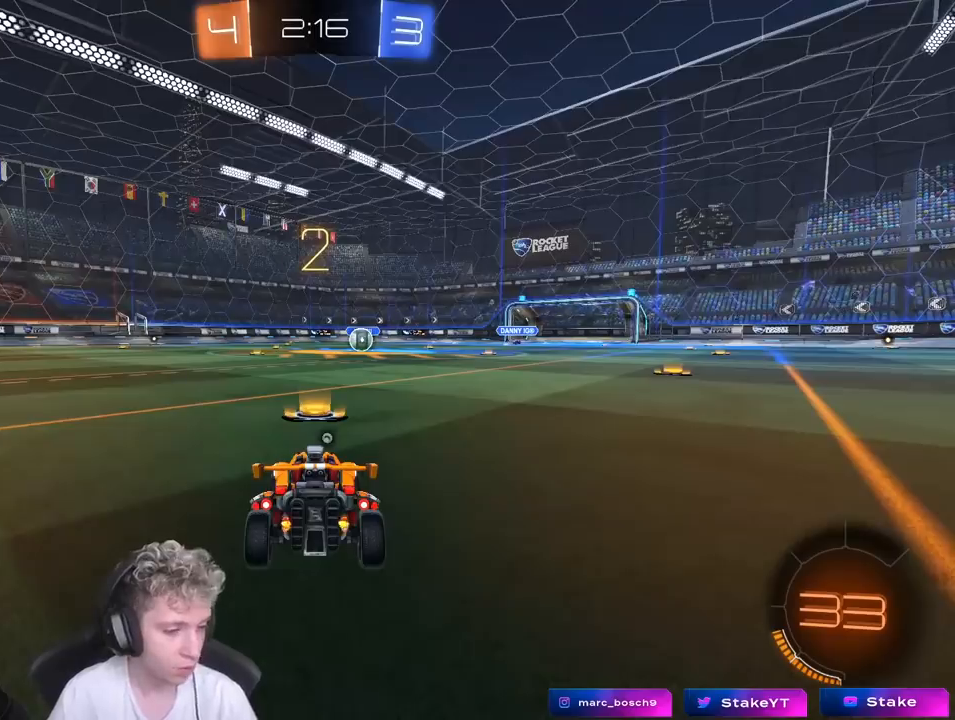
{"keys": ["w"], "mouse": [], "mouse_move": "still", "events": [[333, "mouse_left", "down"], [333, "w", "down"], [467, "mouse_left", "up"]]}
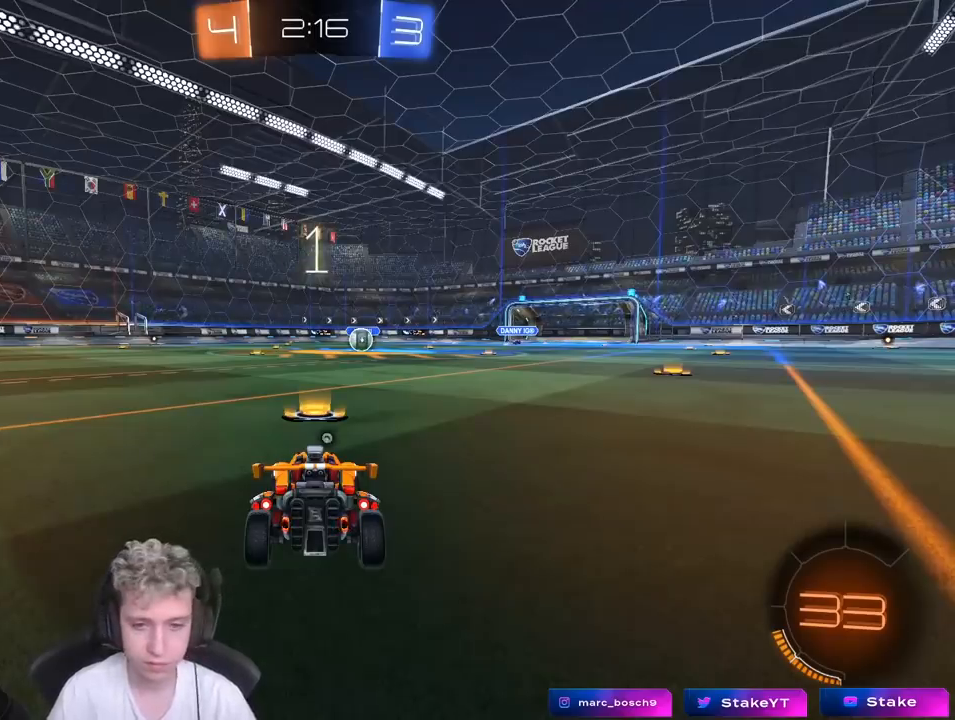
{"keys": ["w"], "mouse": ["left"], "mouse_move": "left", "events": [[117, "mouse_left", "down"], [117, "space", "down"], [300, "space", "up"], [333, "mouse_left", "up"], [483, "mouse_left", "down"]]}
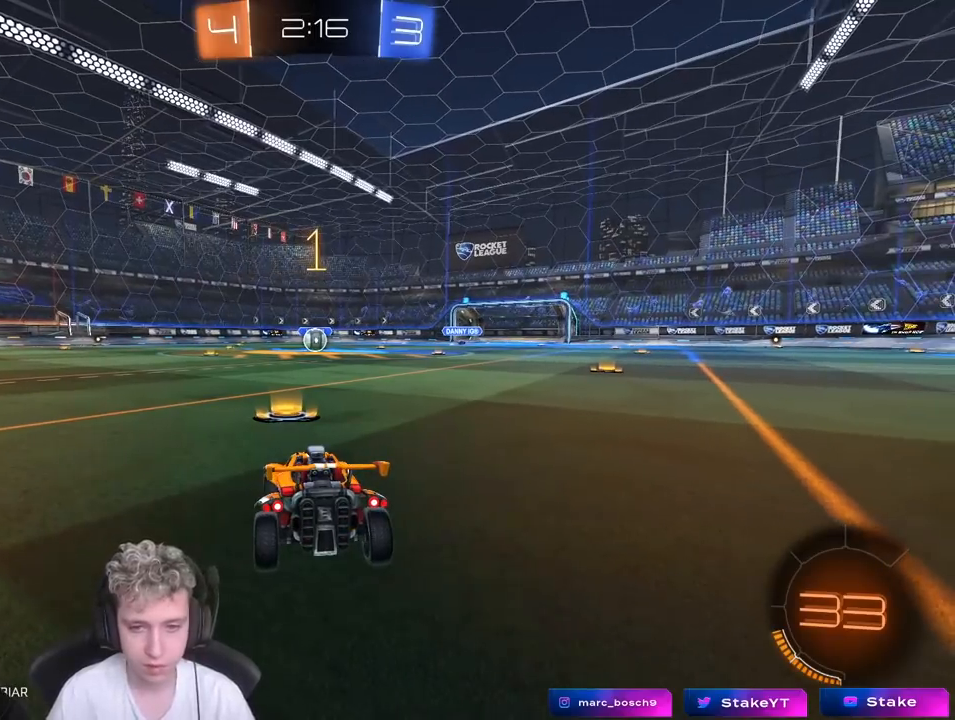
{"keys": ["w"], "mouse": ["left"], "mouse_move": "up-left", "events": []}
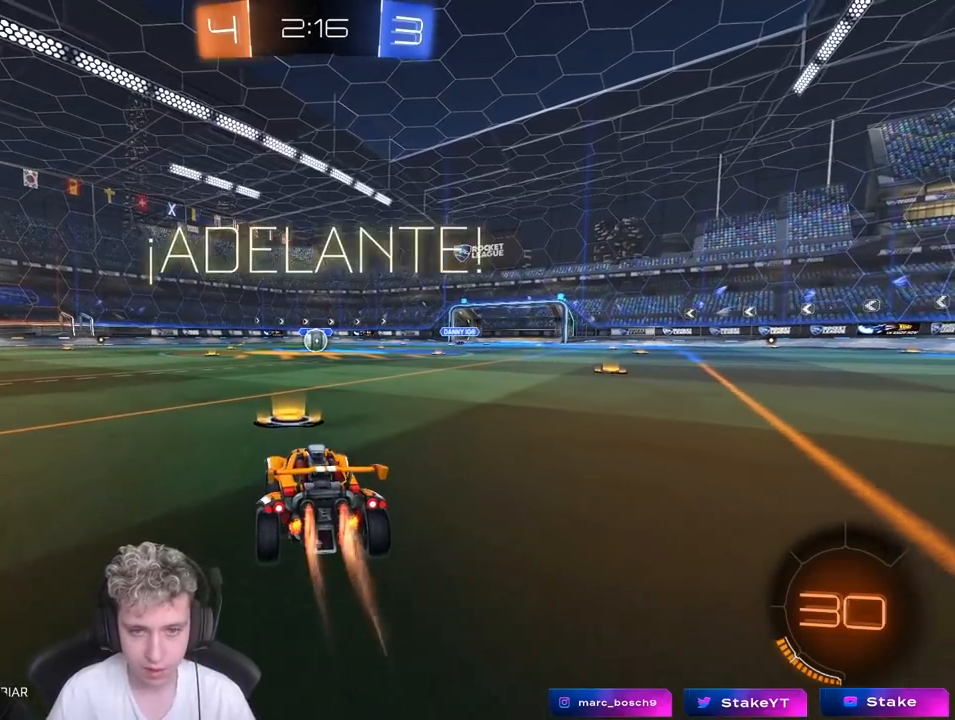
{"keys": ["a", "s", "shift"], "mouse": ["left", "right"], "mouse_move": "down-left", "events": [[150, "d", "down"], [283, "d", "up"], [283, "mouse_right", "down"], [333, "a", "down"], [333, "mouse_right", "up"], [333, "shift", "down"], [367, "mouse_right", "down"], [417, "s", "down"], [417, "w", "up"]]}
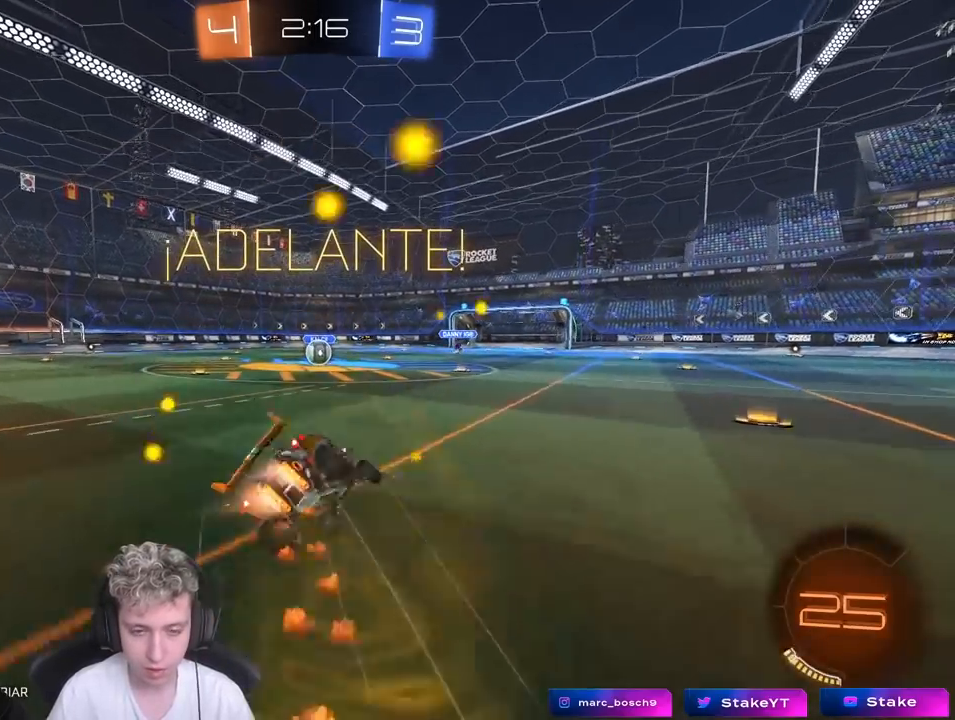
{"keys": ["a", "s", "shift"], "mouse": ["left"], "mouse_move": "still", "events": [[67, "mouse_right", "up"], [300, "s", "up"], [433, "s", "down"]]}
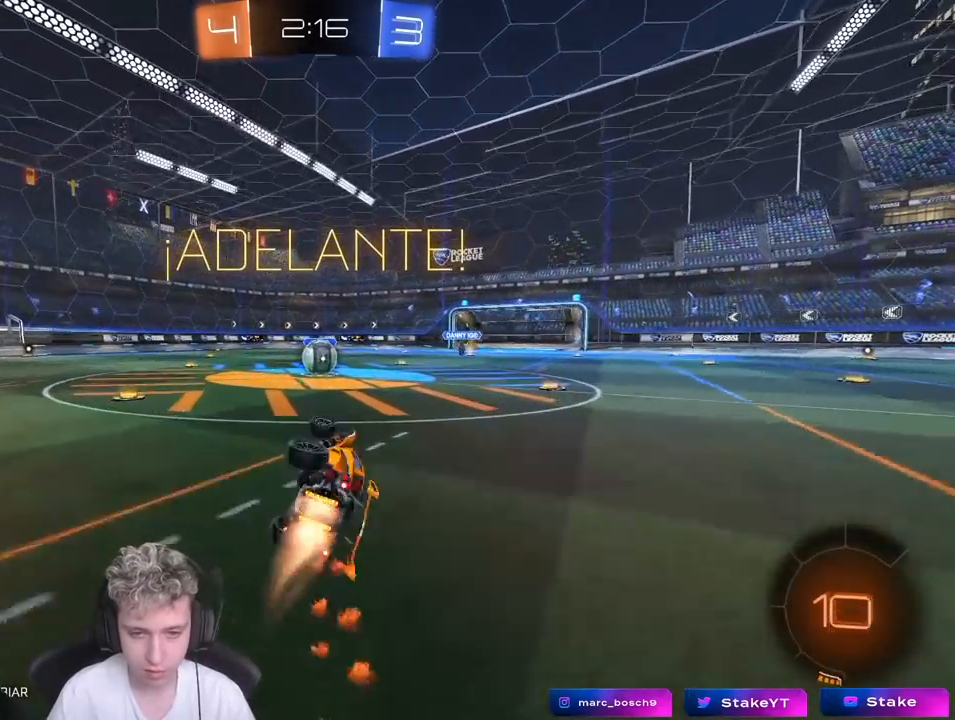
{"keys": [], "mouse": ["left"], "mouse_move": "still", "events": [[167, "s", "up"], [217, "a", "up"], [217, "shift", "up"]]}
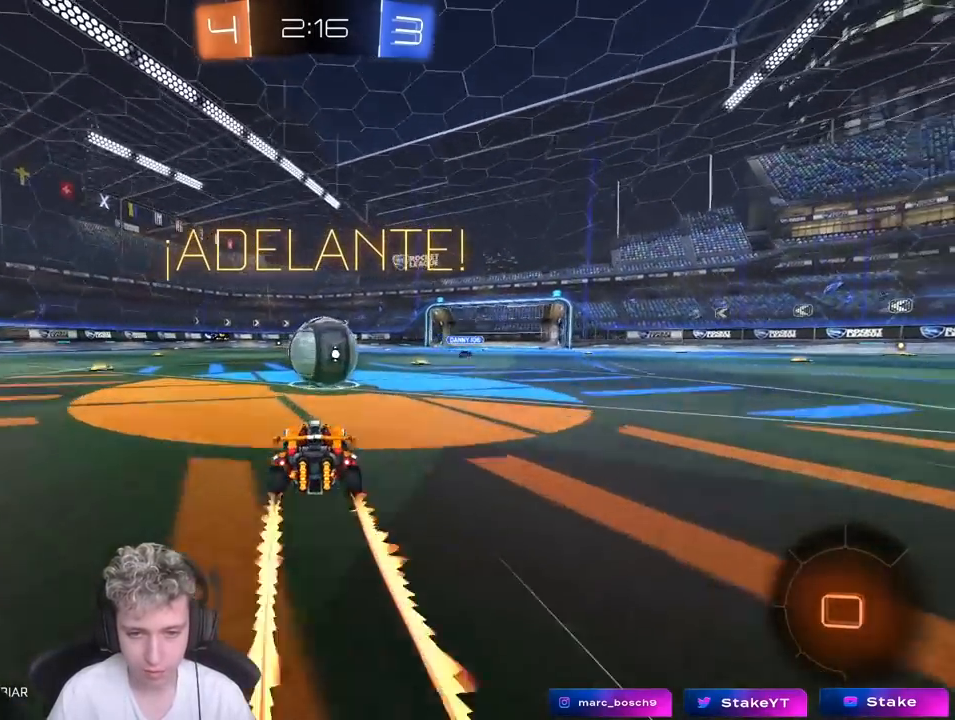
{"keys": ["a", "shift", "w"], "mouse": ["left", "right"], "mouse_move": "still", "events": [[83, "d", "down"], [83, "mouse_right", "down"], [133, "d", "up"], [183, "a", "down"], [183, "w", "down"], [233, "mouse_right", "up"], [233, "shift", "down"], [283, "mouse_right", "down"]]}
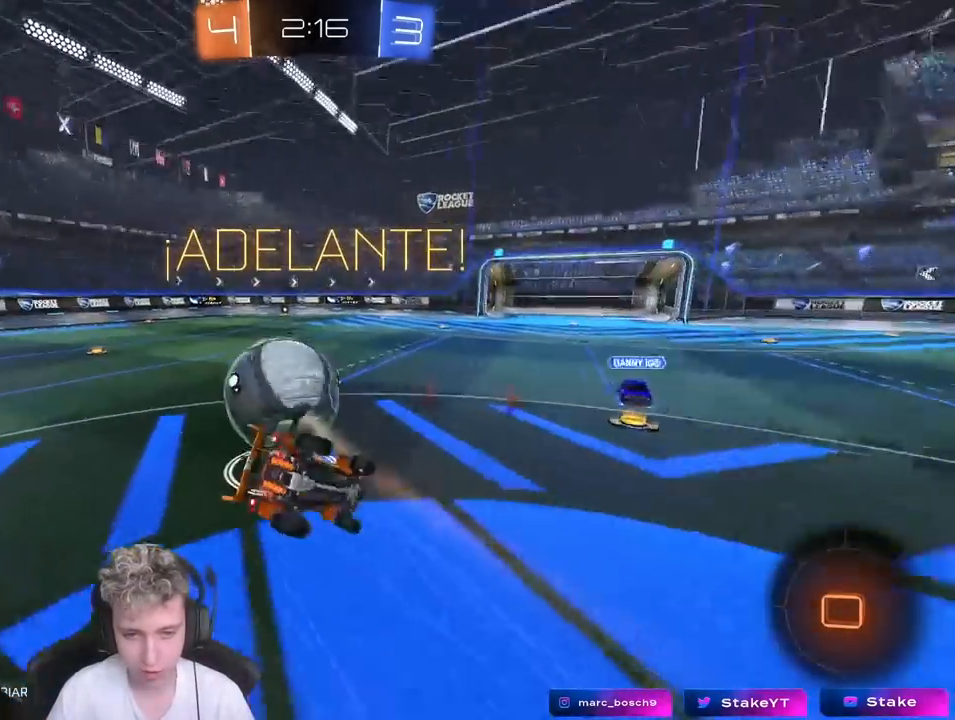
{"keys": ["a", "shift", "space"], "mouse": [], "mouse_move": "still", "events": [[17, "mouse_left", "up"], [17, "mouse_right", "up"], [17, "s", "down"], [17, "w", "up"], [150, "s", "up"], [433, "space", "down"]]}